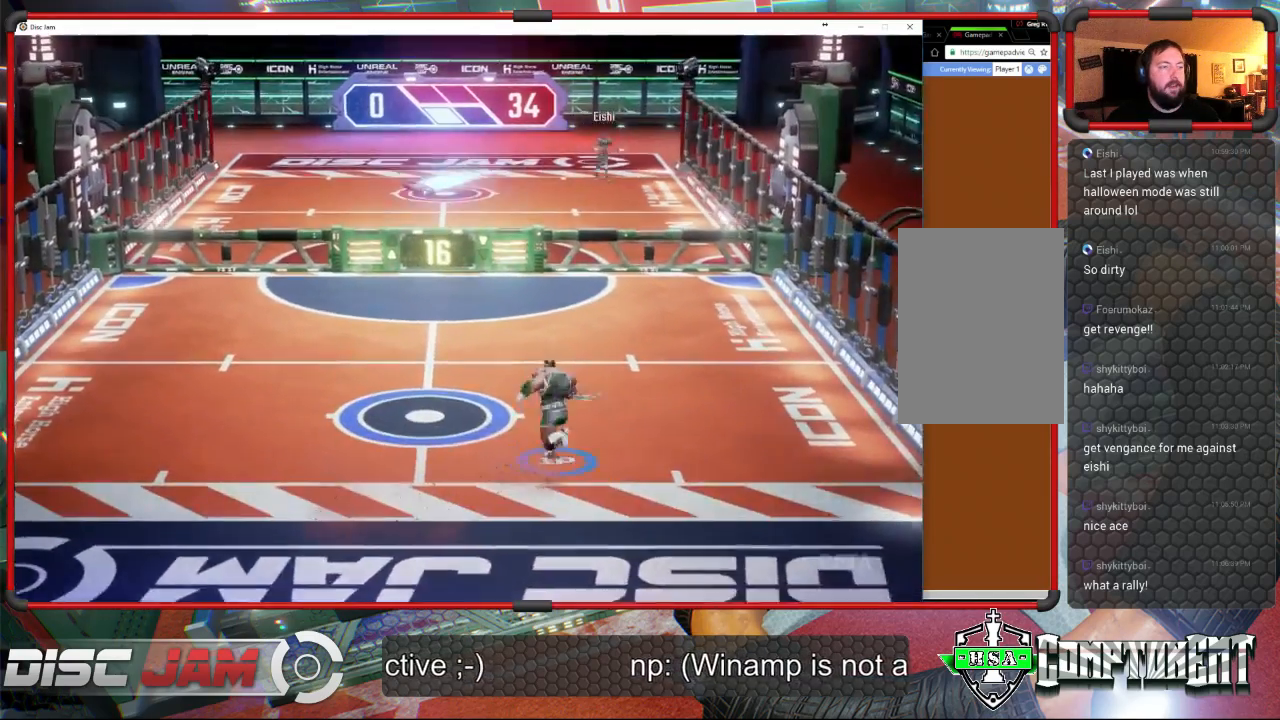
Gameplay with a controller (Xbox layout); each line is a JSON object with the inputs held at the frame after it. "events" lists button and stick changes between this image and that frame as [ms after this image, input, new state], when the widget could be followed in between. Not read: B right_stick.
{"buttons": [], "left_stick": "left", "events": [[167, "left_stick", "left"]]}
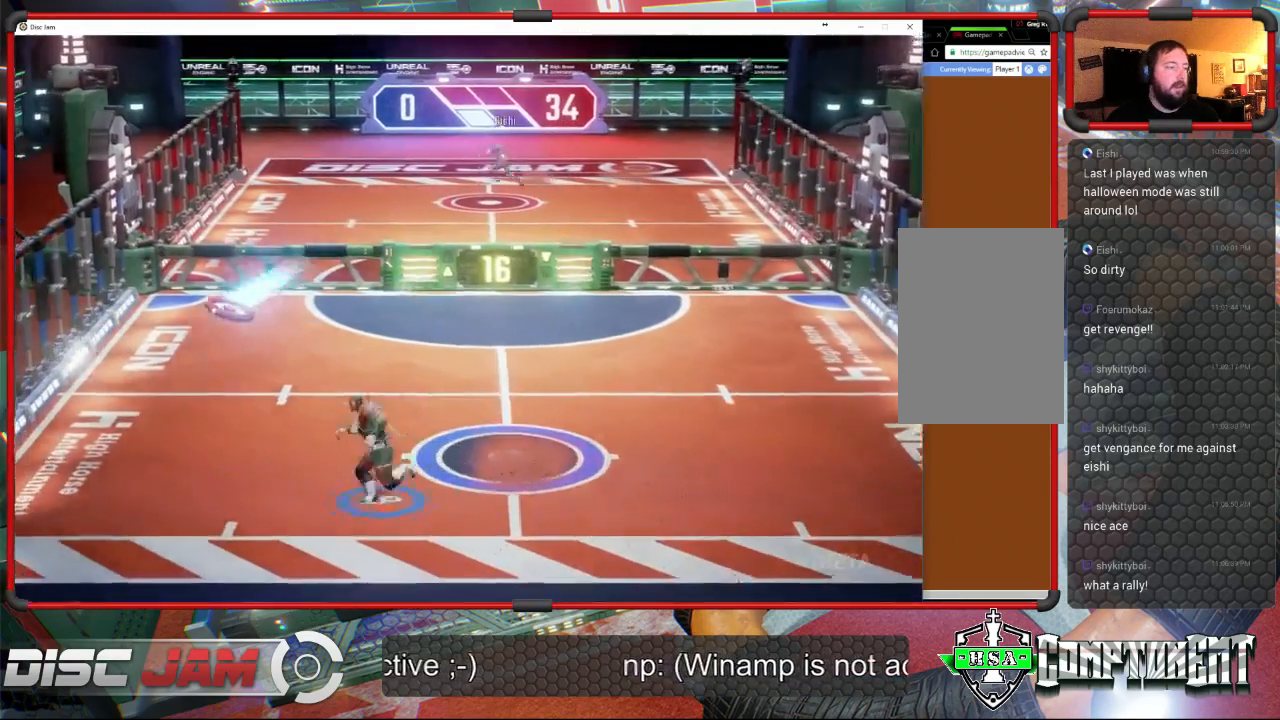
{"buttons": [], "left_stick": "up-right", "events": [[67, "X", "down"], [267, "left_stick", "up-right"], [300, "X", "up"]]}
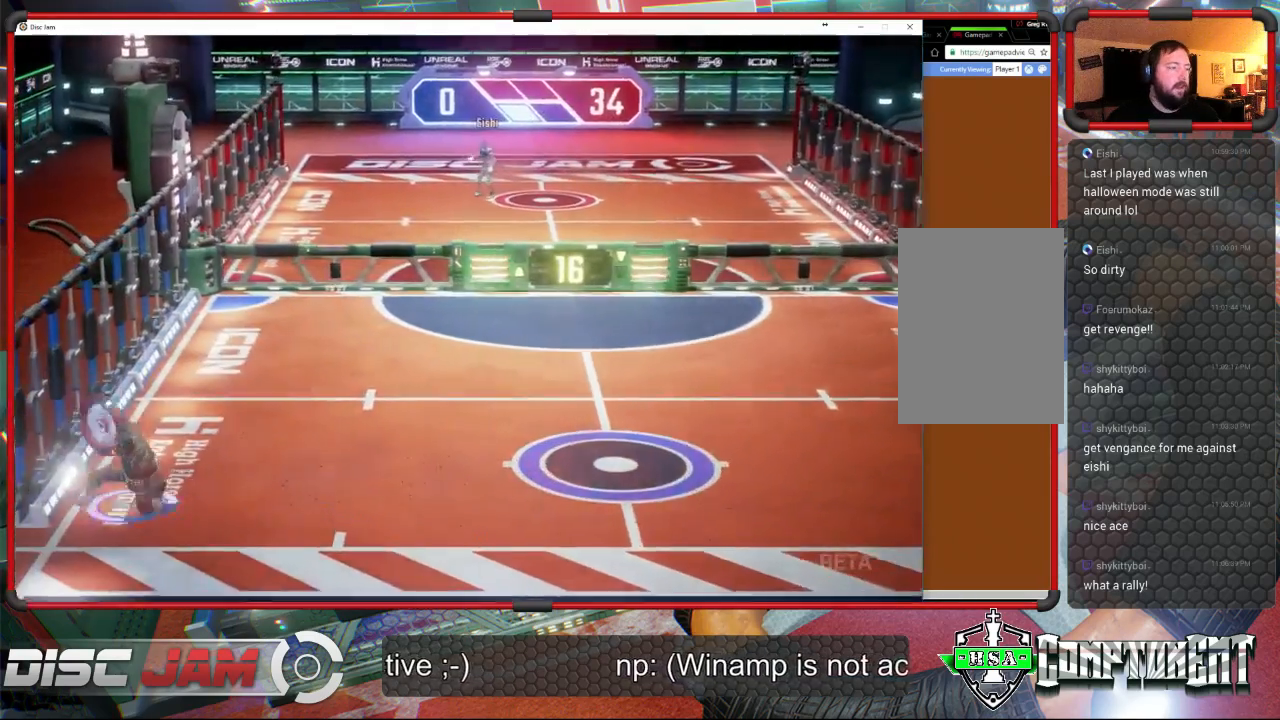
{"buttons": ["A", "L3"], "left_stick": "up-left", "events": [[100, "A", "down"], [167, "L3", "down"], [167, "left_stick", "up-left"]]}
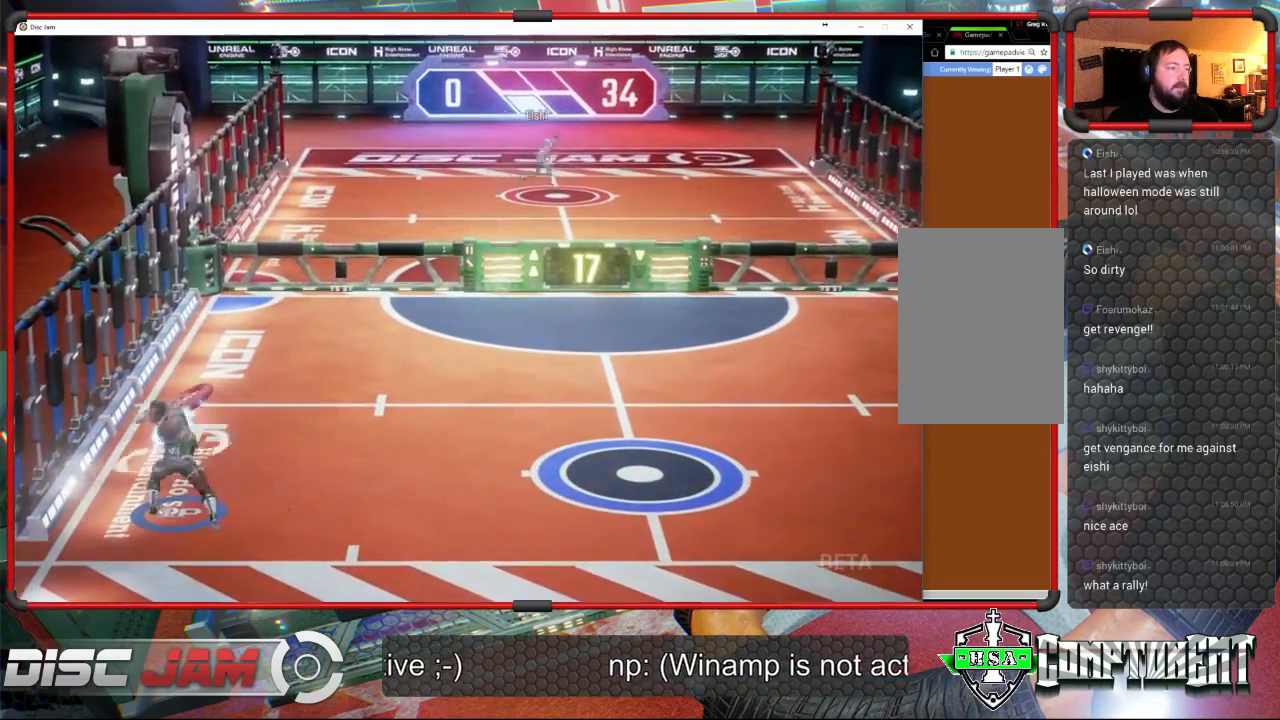
{"buttons": [], "left_stick": "down-right", "events": [[267, "L3", "up"], [400, "left_stick", "down-right"], [433, "A", "up"]]}
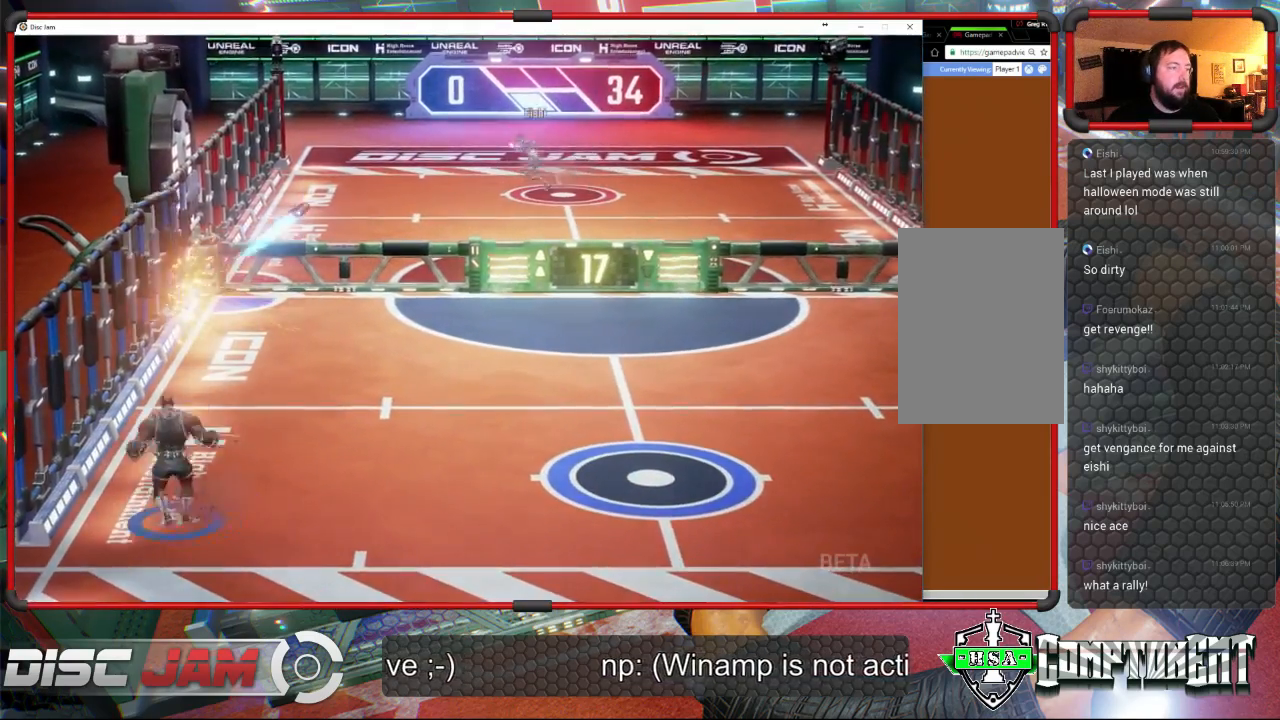
{"buttons": [], "left_stick": "right", "events": [[500, "left_stick", "right"]]}
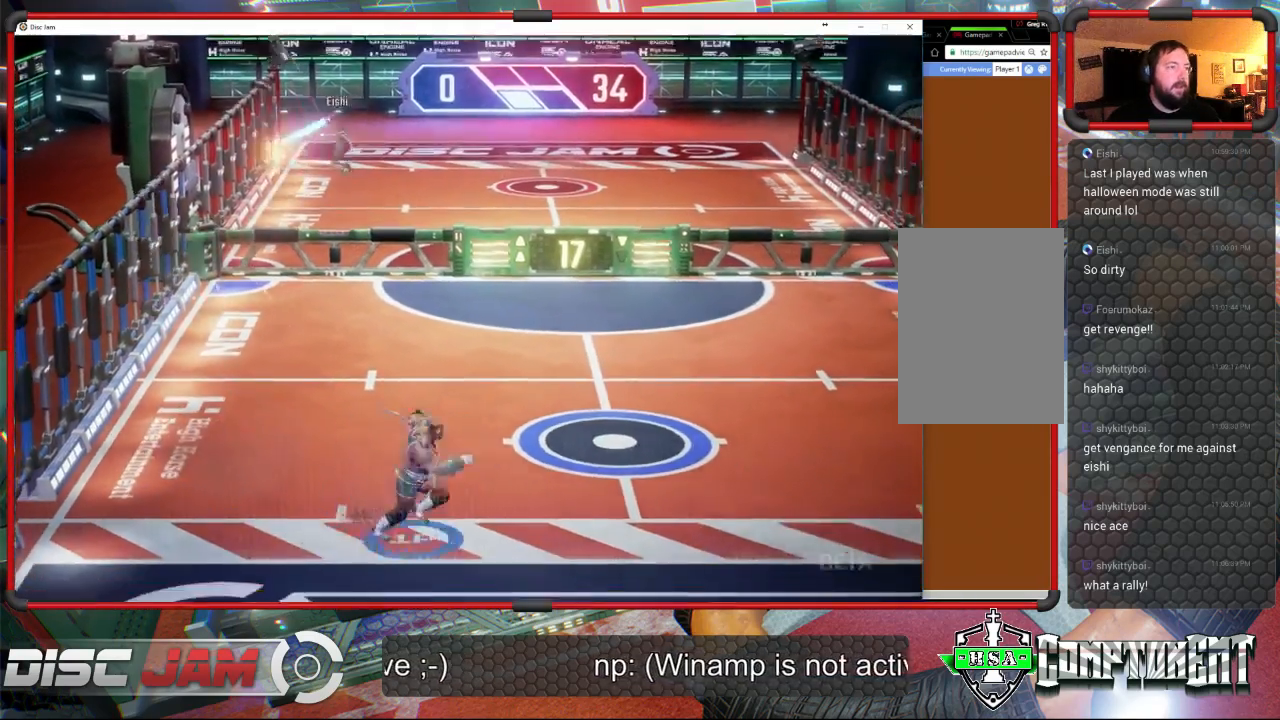
{"buttons": [], "left_stick": "center", "events": [[233, "left_stick", "center"]]}
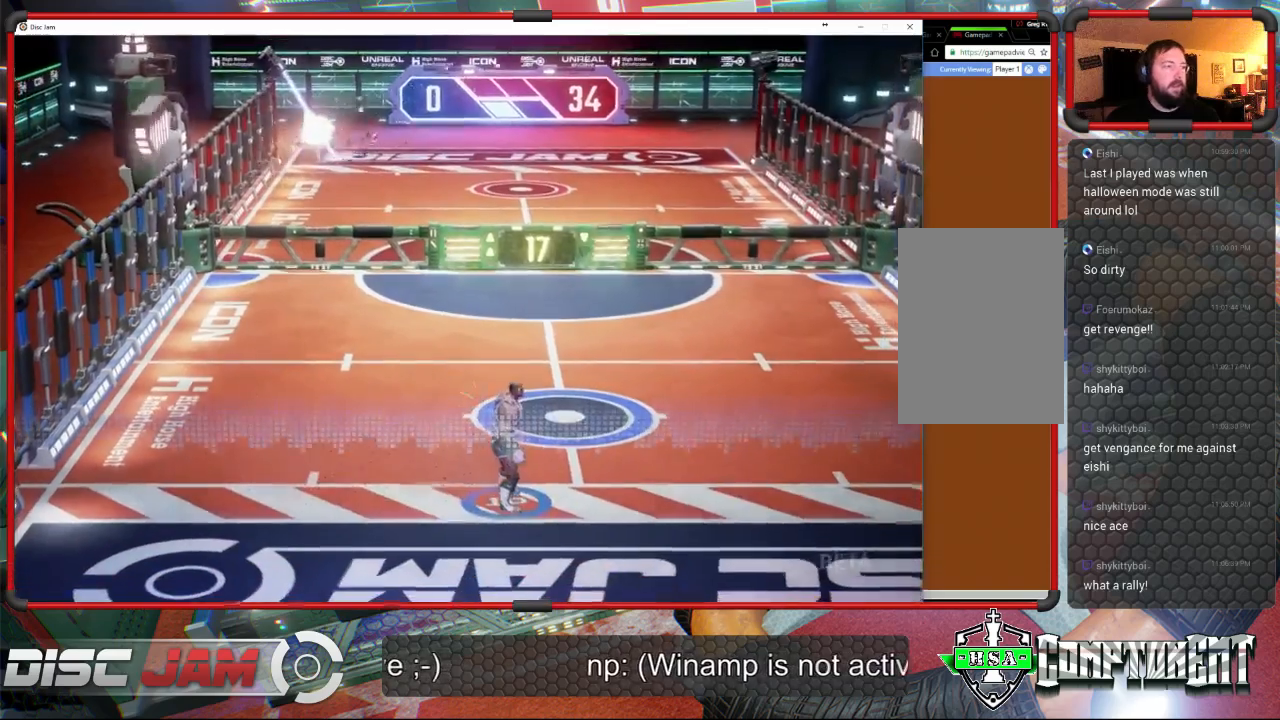
{"buttons": [], "left_stick": "up-left", "events": [[67, "left_stick", "up-right"], [267, "left_stick", "up"], [433, "left_stick", "up-left"]]}
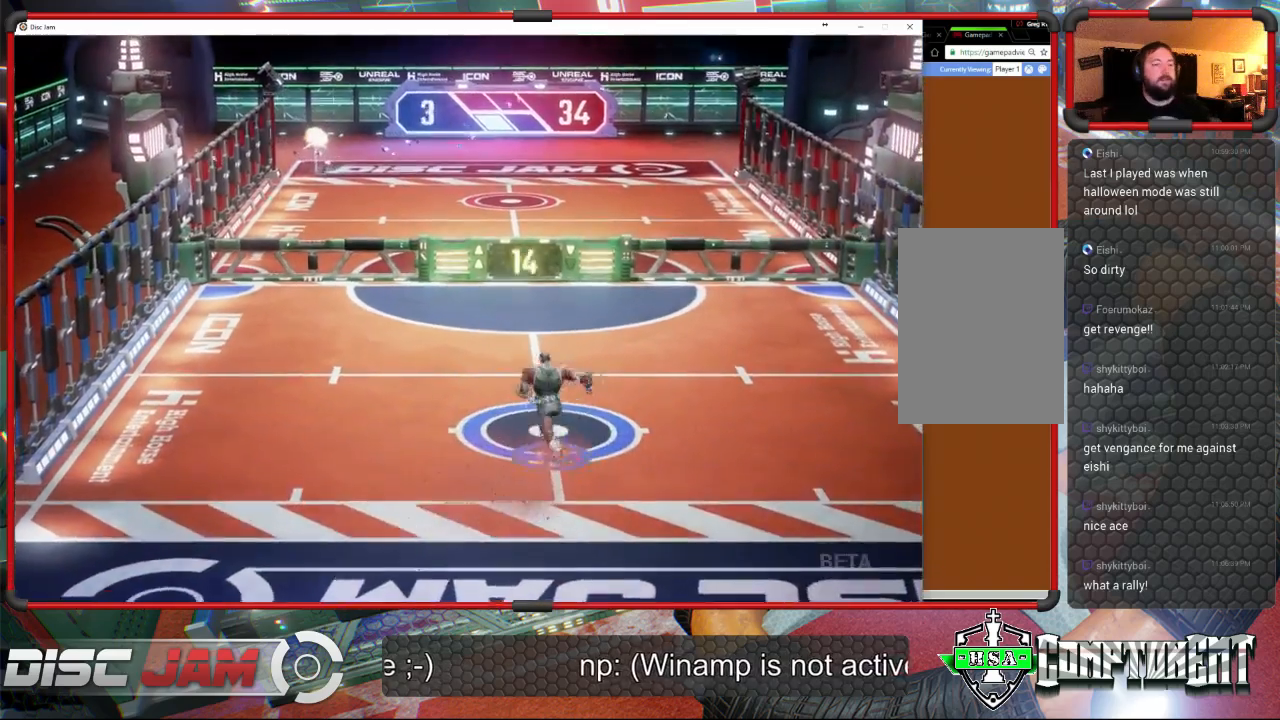
{"buttons": [], "left_stick": "center", "events": [[33, "left_stick", "center"]]}
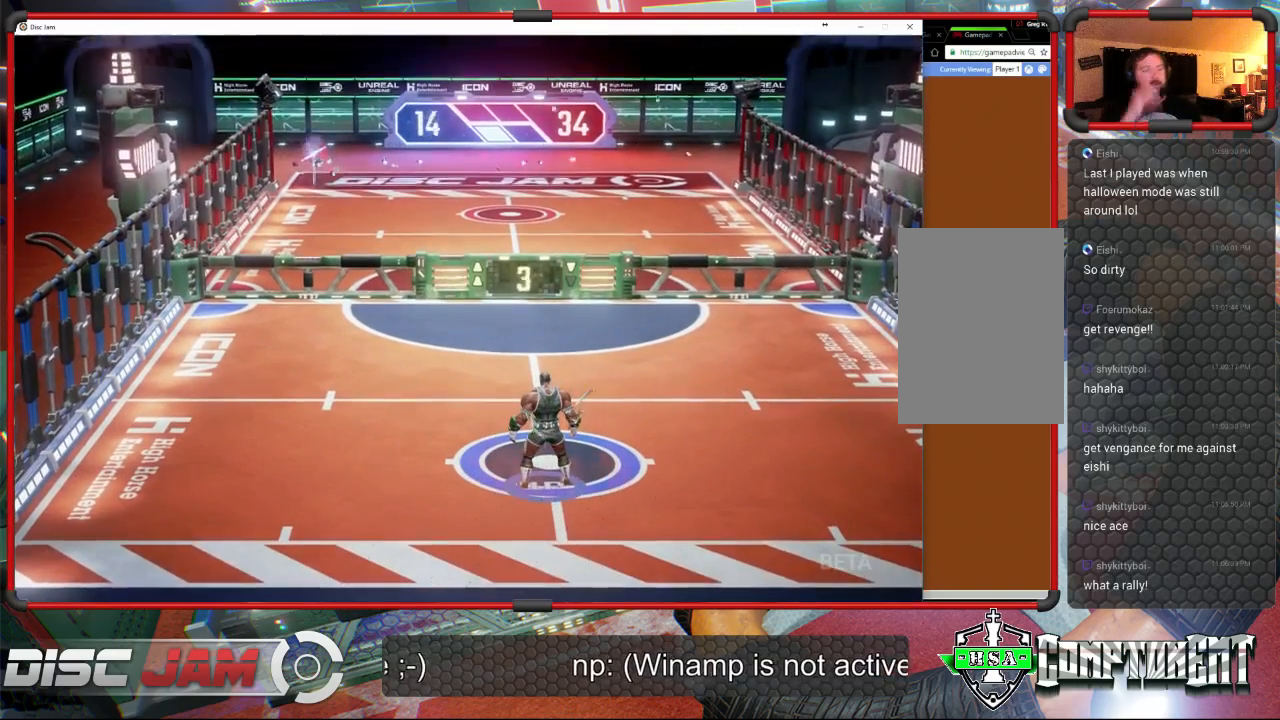
{"buttons": [], "left_stick": "center", "events": []}
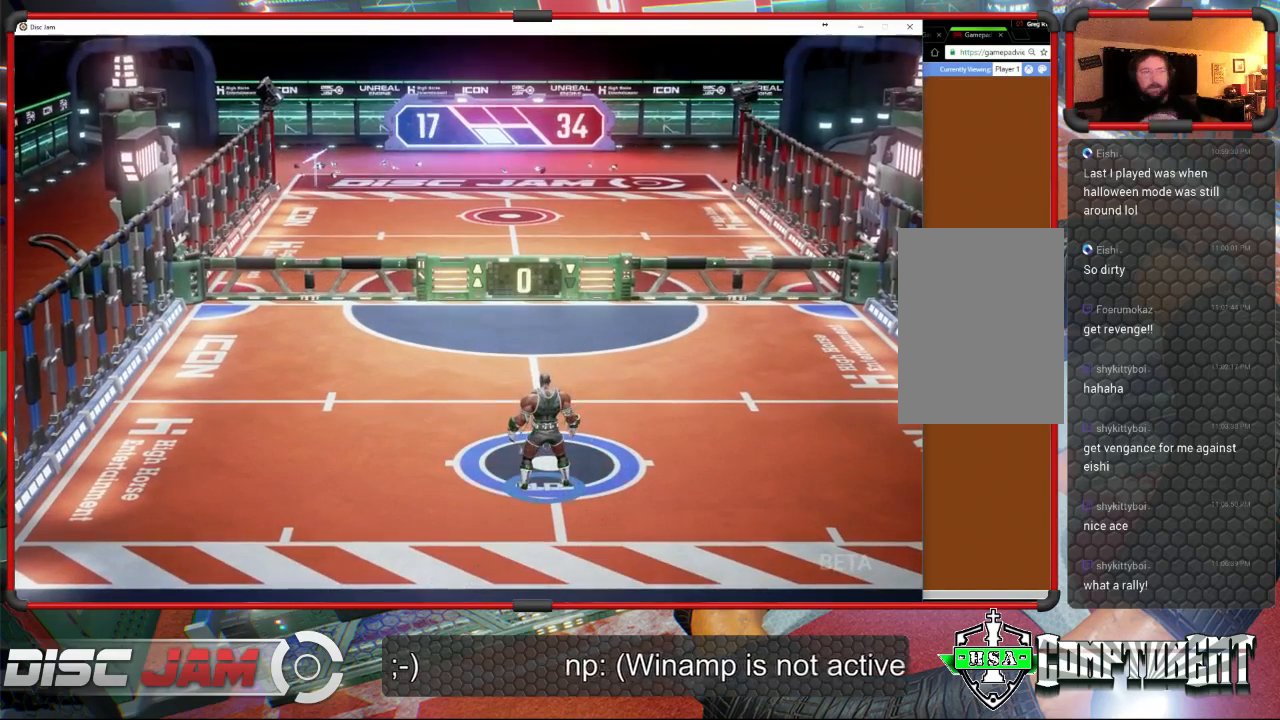
{"buttons": ["A"], "left_stick": "center", "events": [[433, "A", "down"]]}
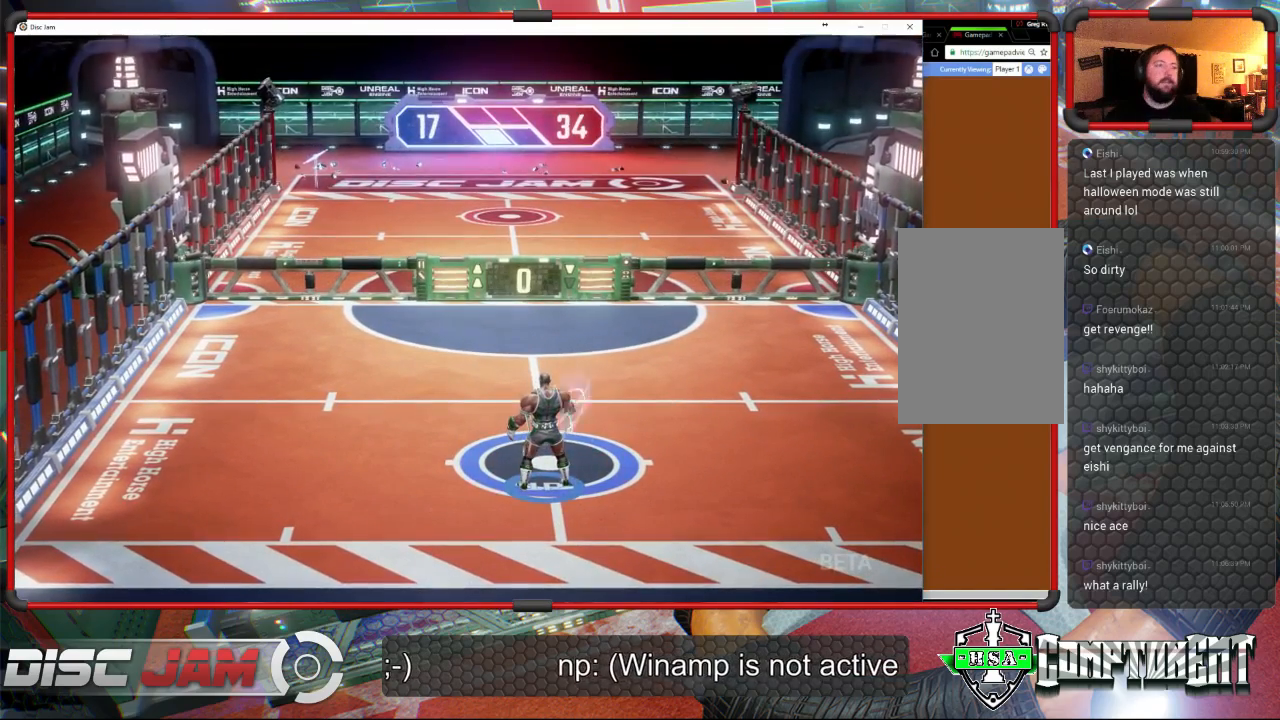
{"buttons": ["A"], "left_stick": "center", "events": []}
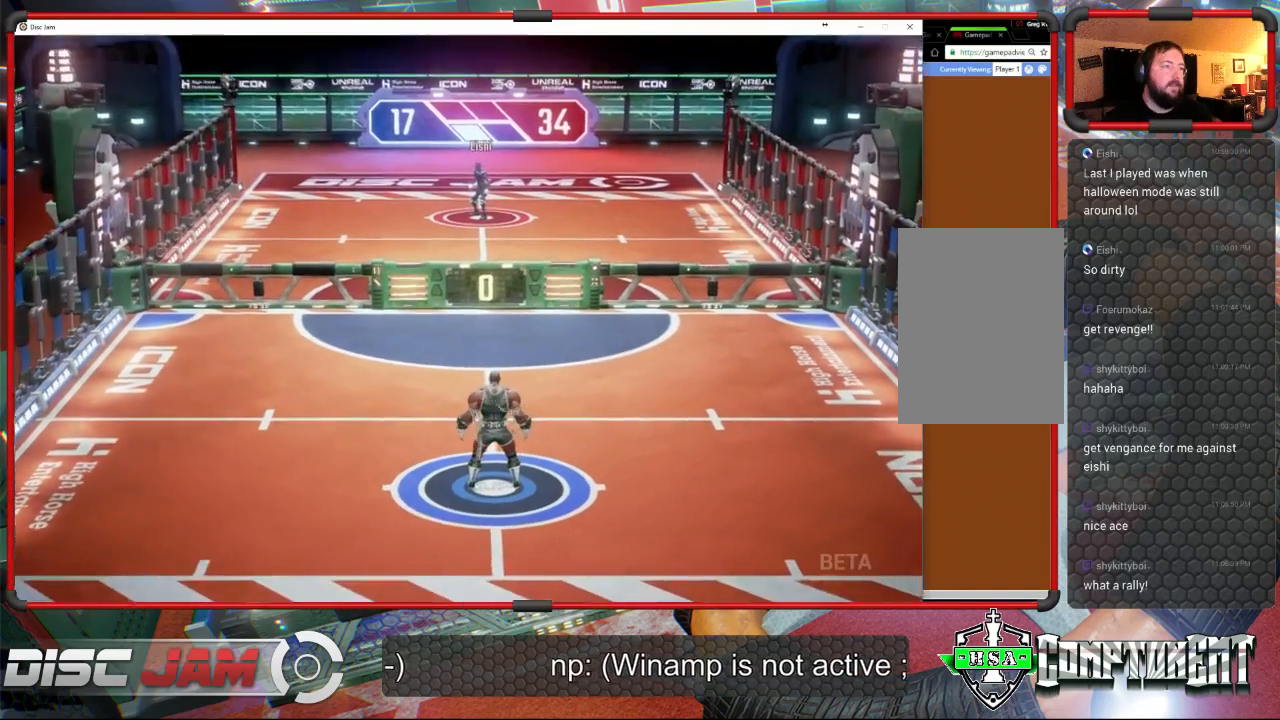
{"buttons": [], "left_stick": "center", "events": [[333, "A", "up"]]}
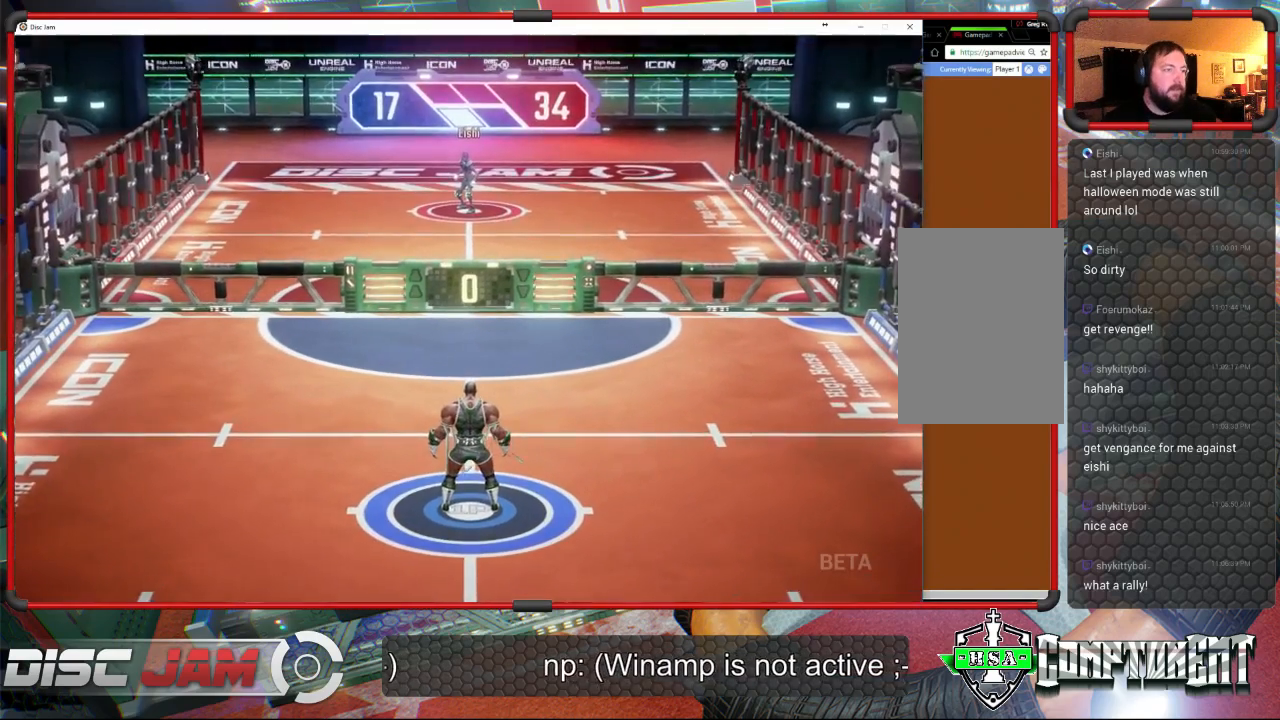
{"buttons": [], "left_stick": "center", "events": []}
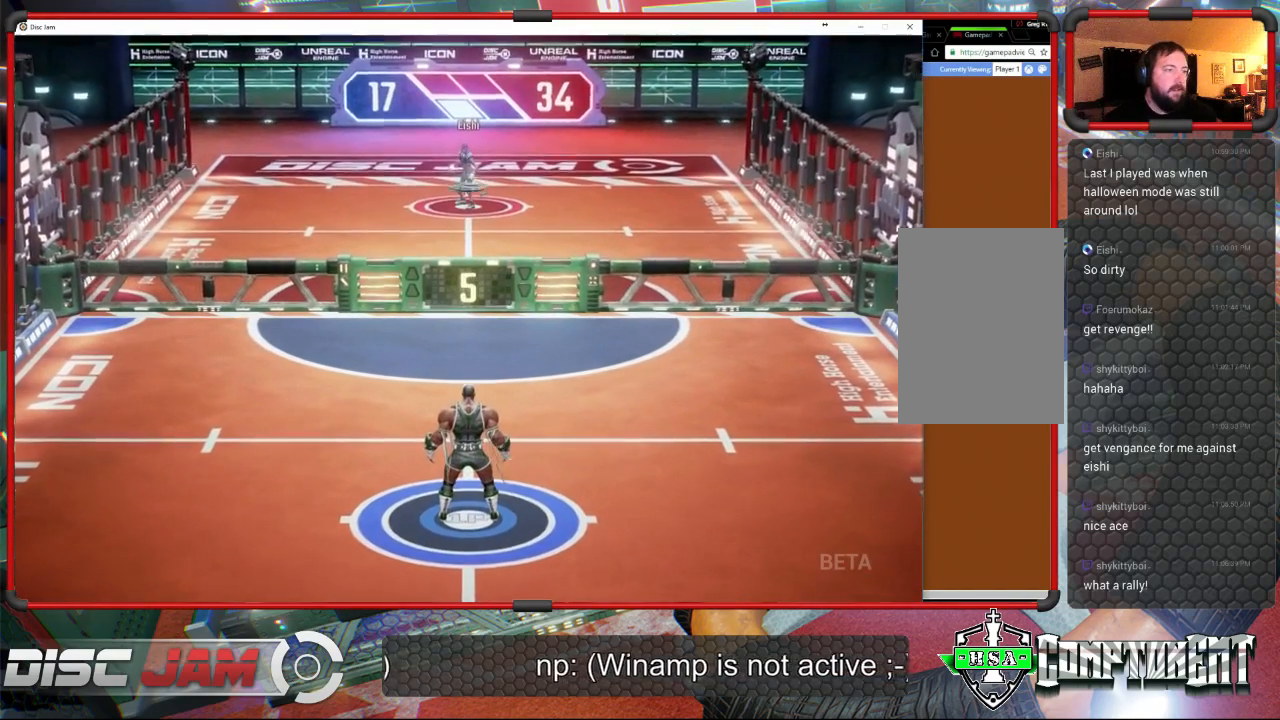
{"buttons": [], "left_stick": "center", "events": []}
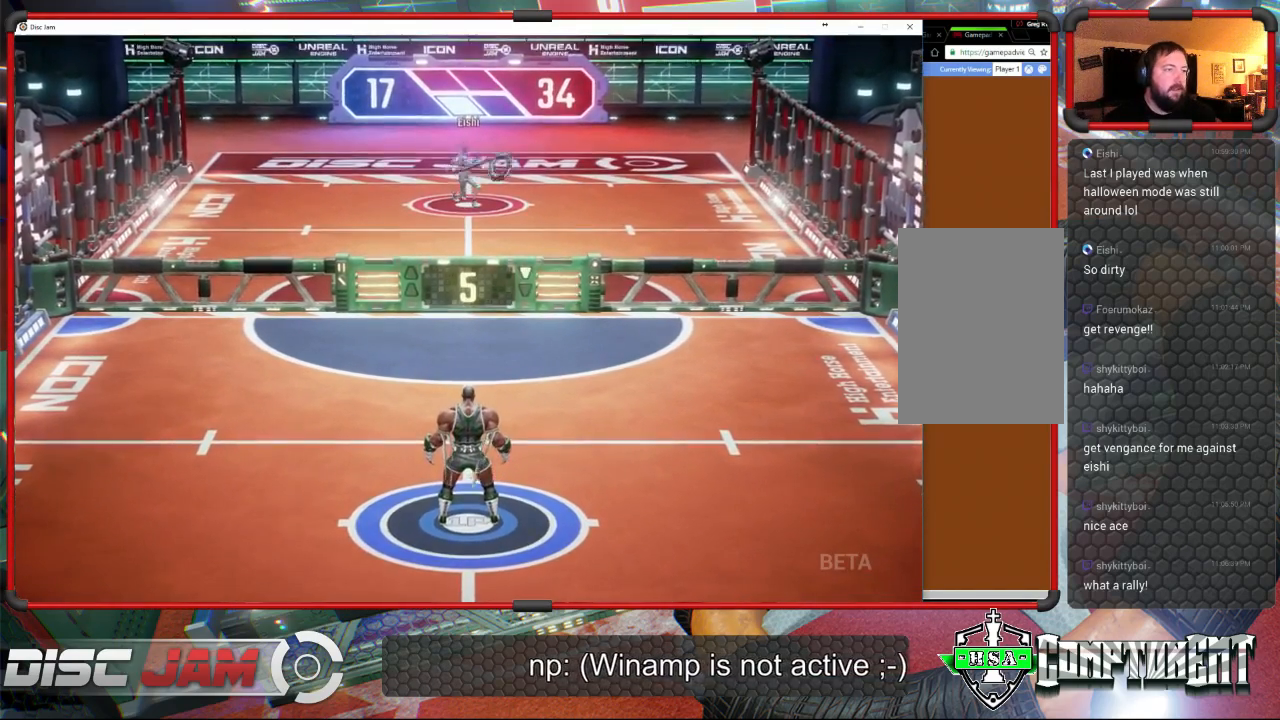
{"buttons": [], "left_stick": "up-left", "events": [[67, "left_stick", "up"], [333, "left_stick", "up-left"]]}
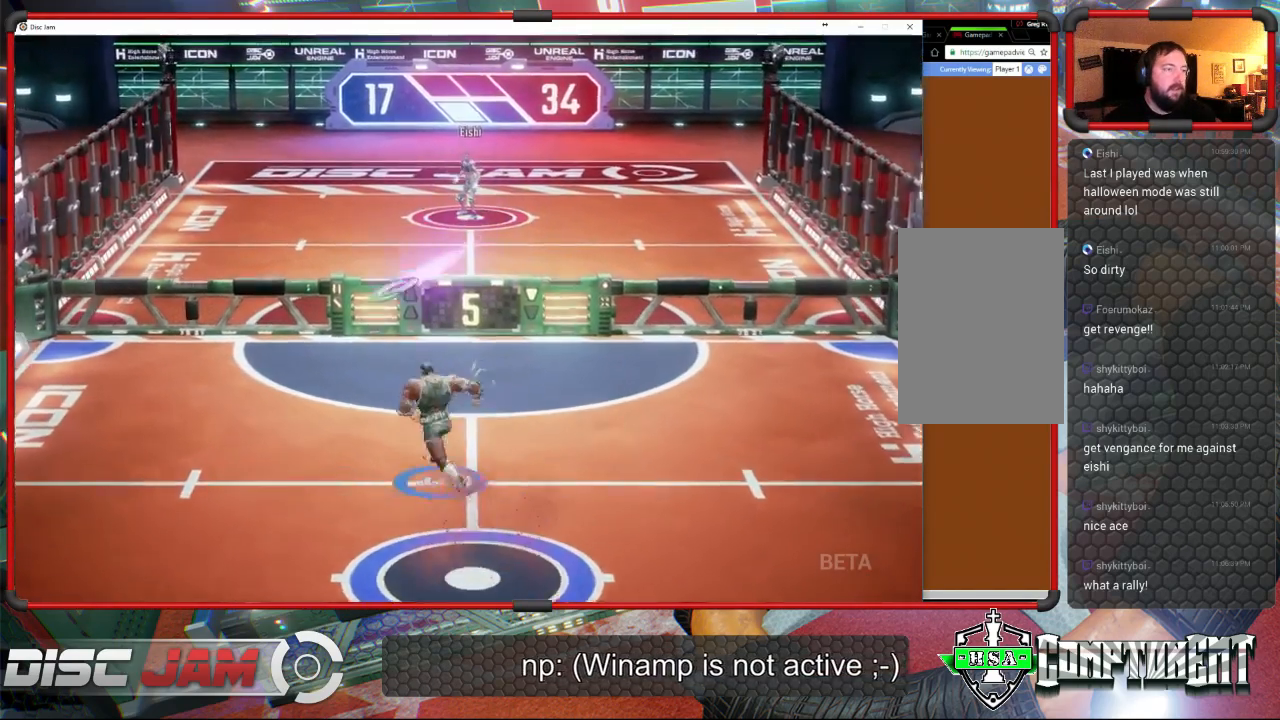
{"buttons": ["X"], "left_stick": "up-right", "events": [[133, "X", "down"], [133, "left_stick", "left"], [500, "left_stick", "up-right"]]}
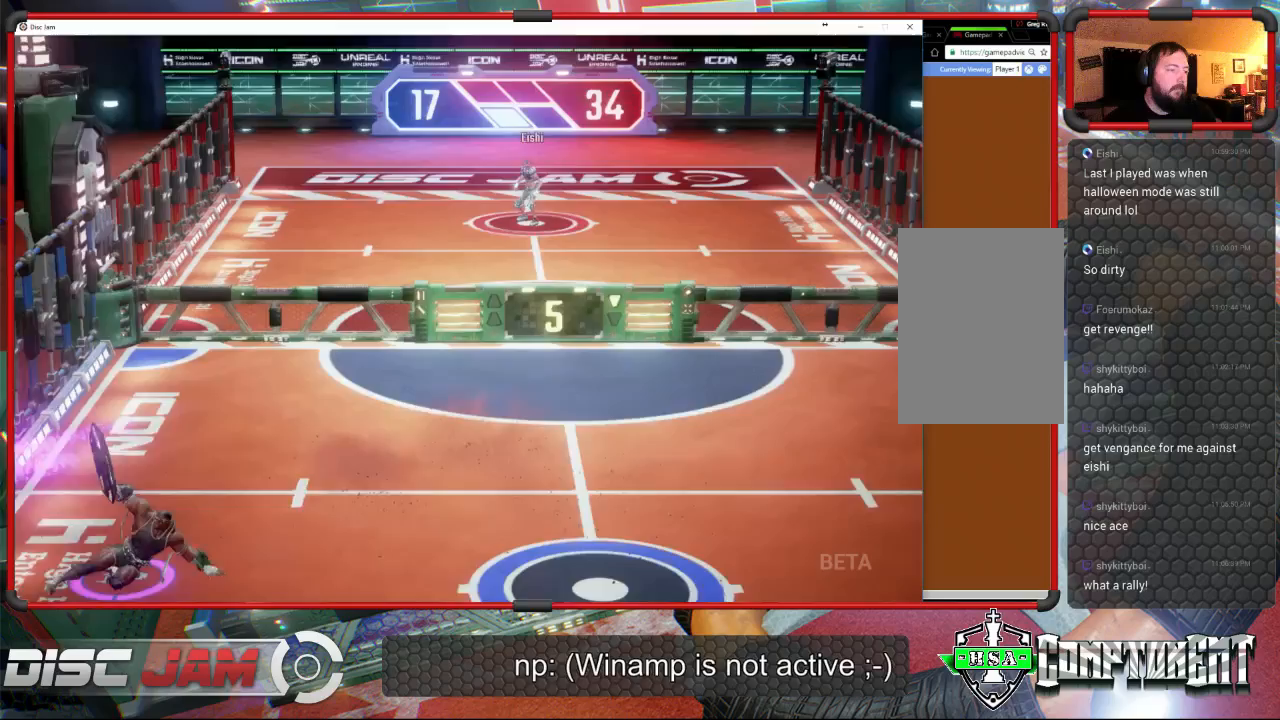
{"buttons": ["A", "L3"], "left_stick": "up-left", "events": [[67, "X", "up"], [100, "left_stick", "right"], [267, "A", "down"], [333, "left_stick", "up-left"], [367, "L3", "down"]]}
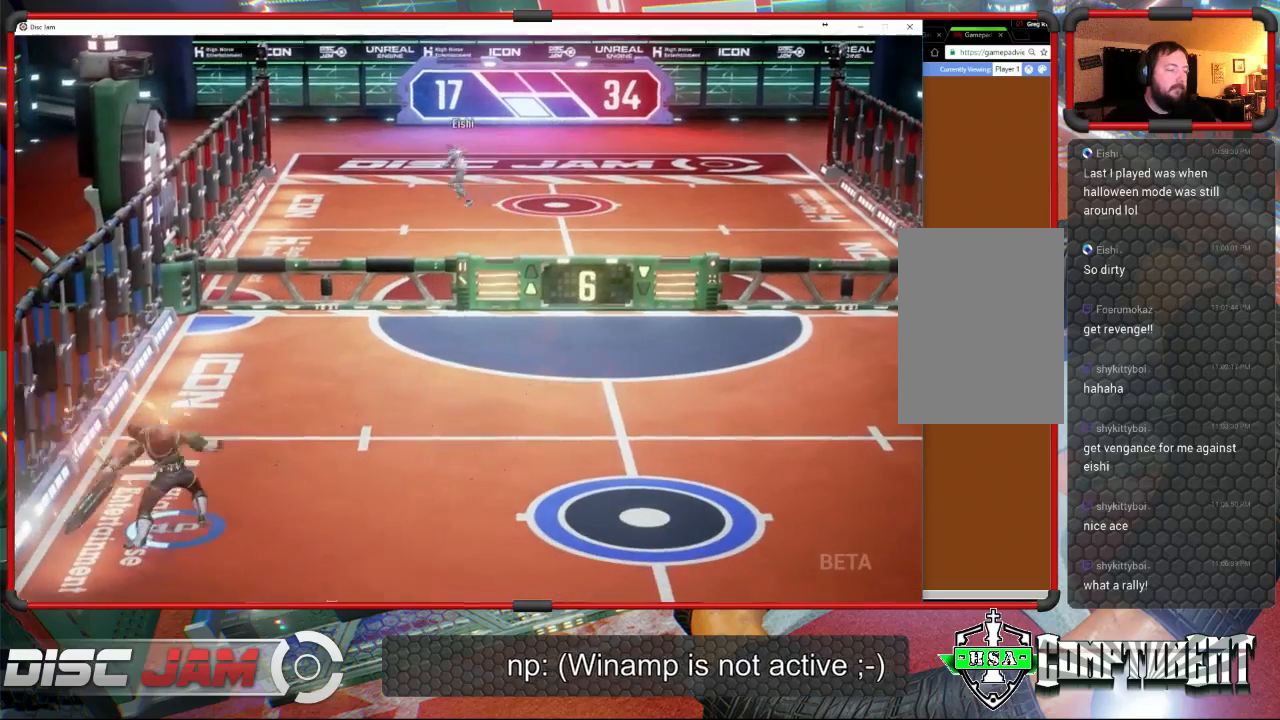
{"buttons": ["A"], "left_stick": "up-left", "events": [[467, "L3", "up"]]}
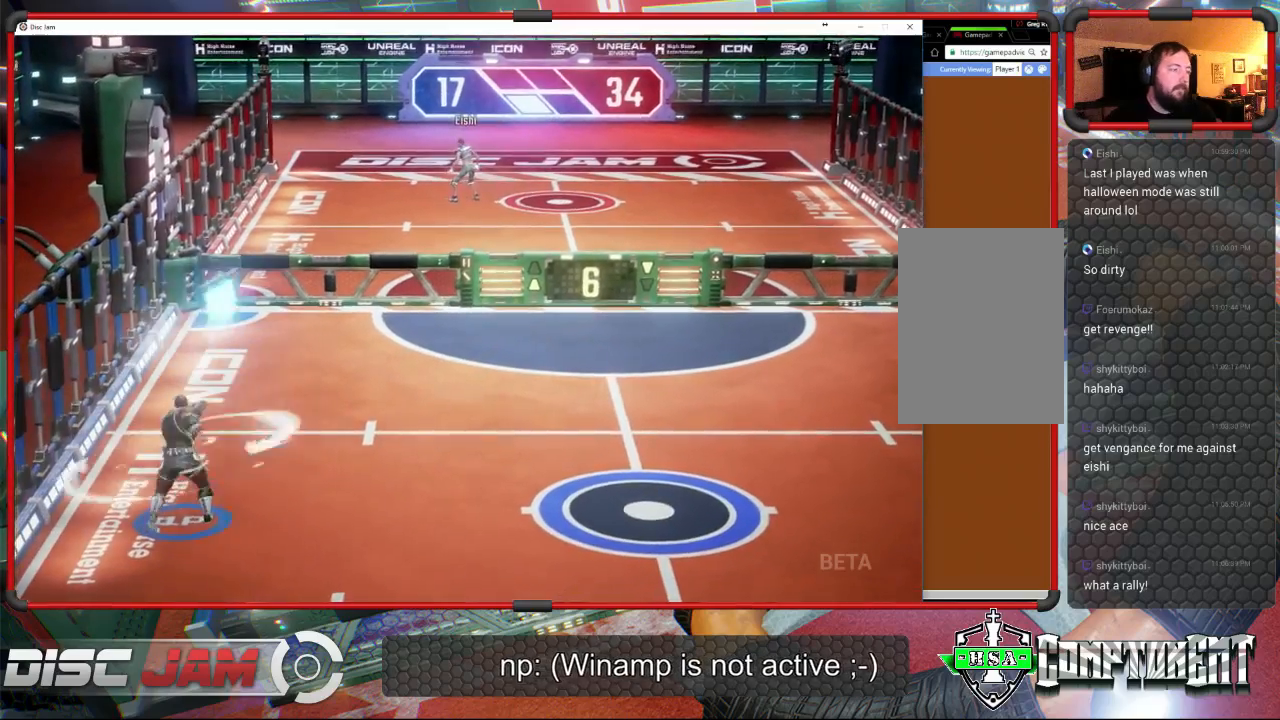
{"buttons": [], "left_stick": "down-right", "events": [[67, "left_stick", "down"], [267, "left_stick", "down-right"], [433, "A", "up"]]}
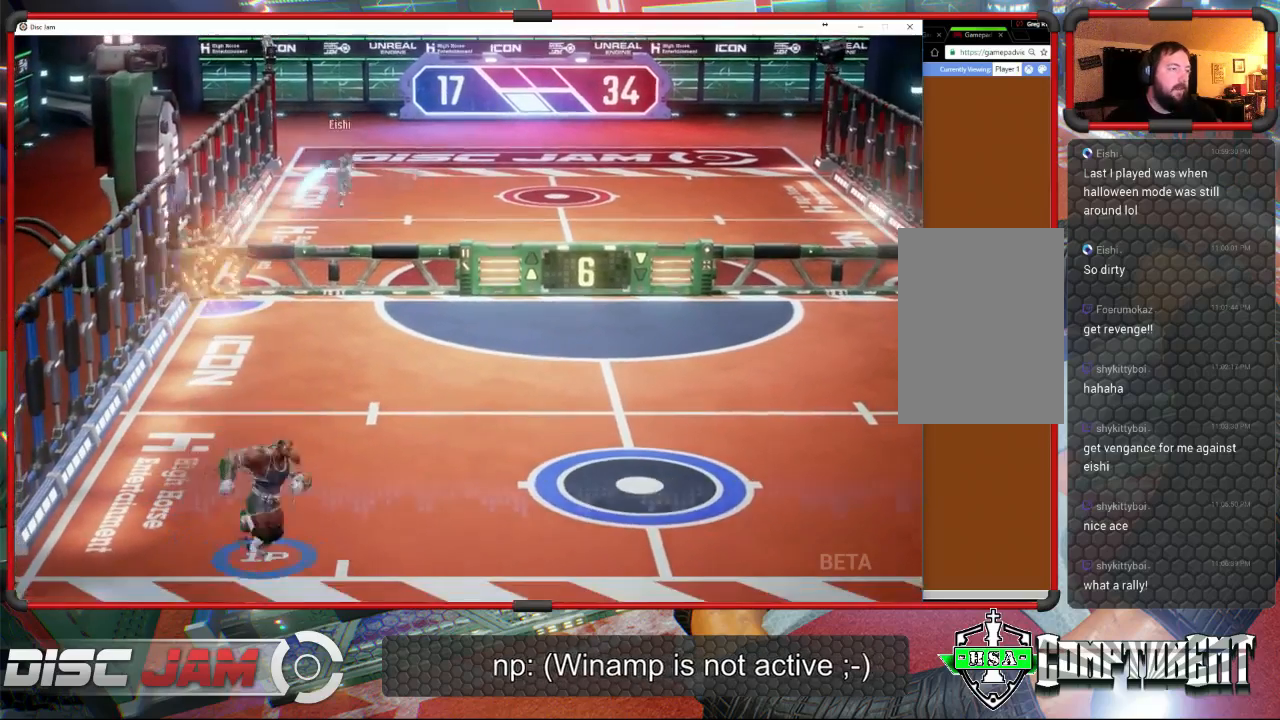
{"buttons": [], "left_stick": "up", "events": [[267, "left_stick", "right"], [433, "left_stick", "up"]]}
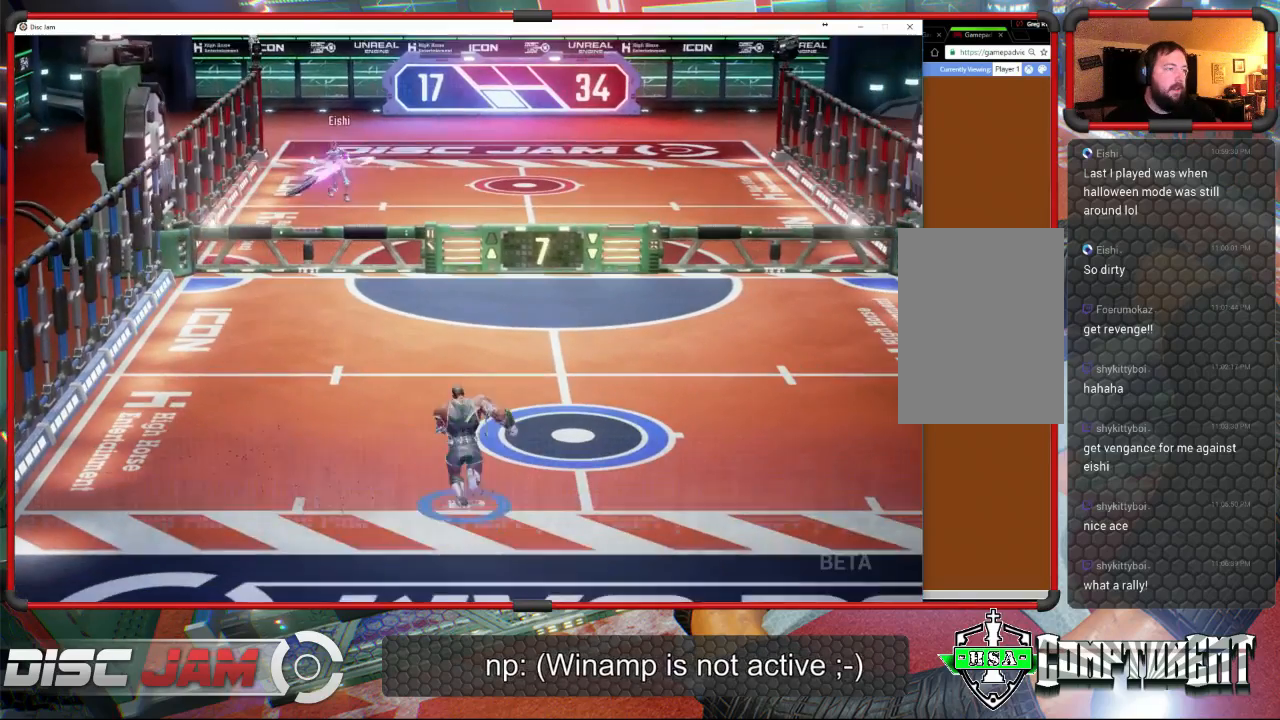
{"buttons": [], "left_stick": "left", "events": [[100, "left_stick", "up-left"], [200, "left_stick", "left"]]}
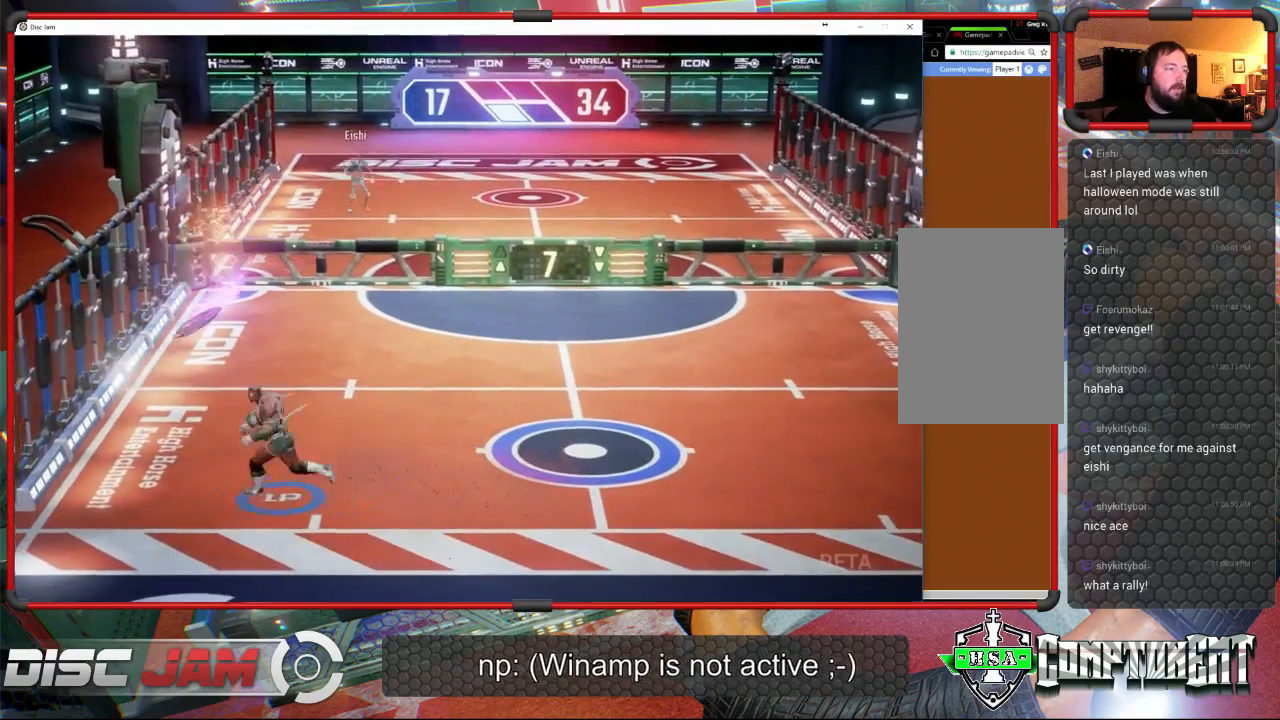
{"buttons": ["A"], "left_stick": "up-right", "events": [[200, "A", "down"], [267, "left_stick", "up-right"], [300, "A", "up"], [333, "A", "down"]]}
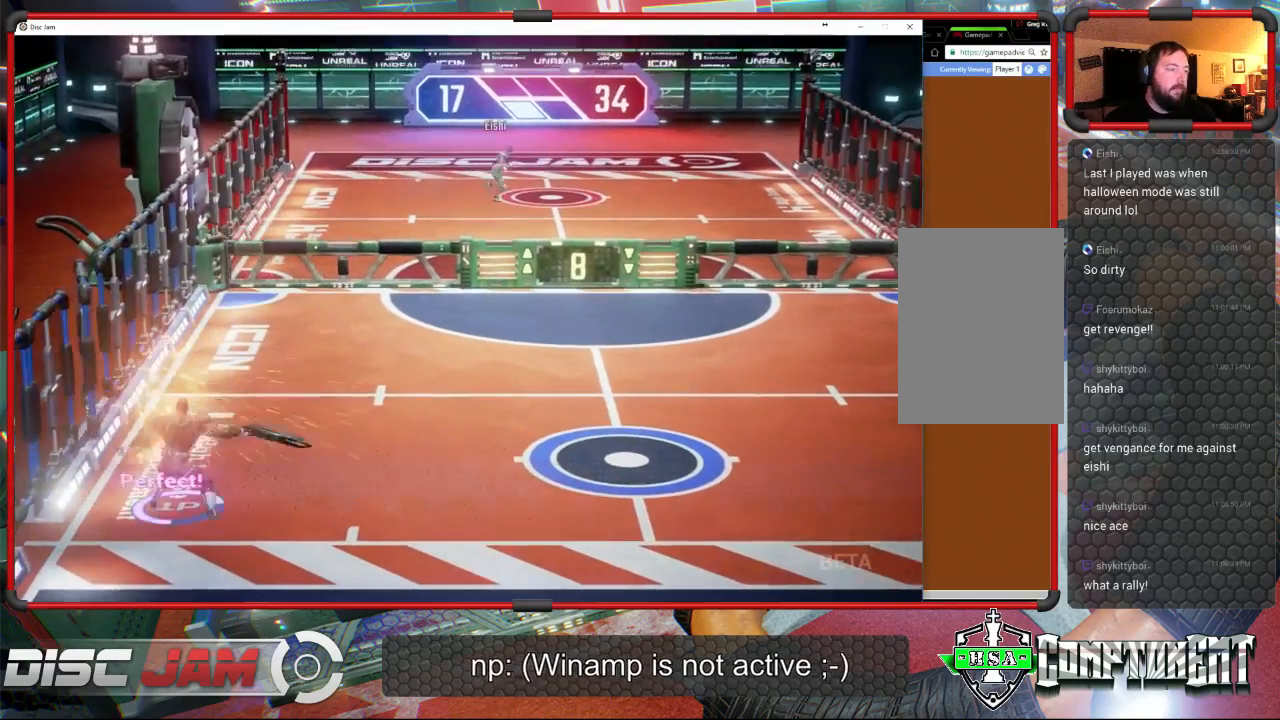
{"buttons": ["A"], "left_stick": "up-right", "events": []}
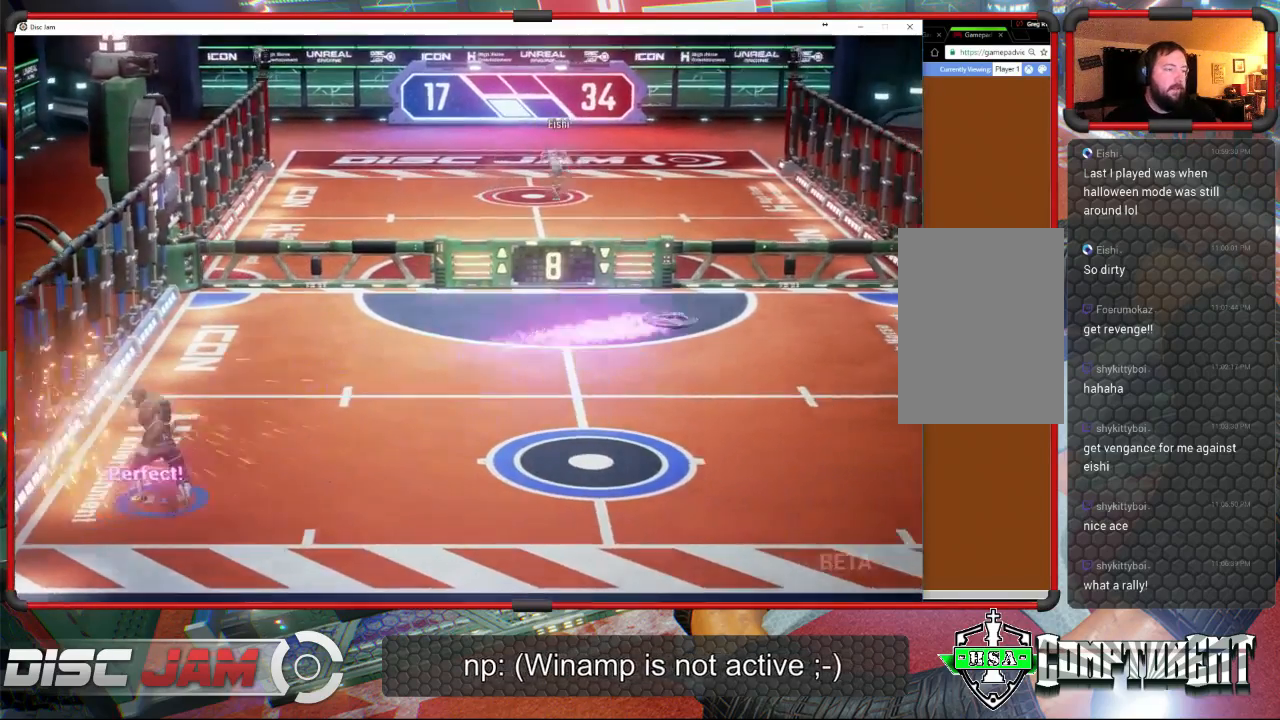
{"buttons": [], "left_stick": "right", "events": [[200, "left_stick", "right"], [400, "A", "up"]]}
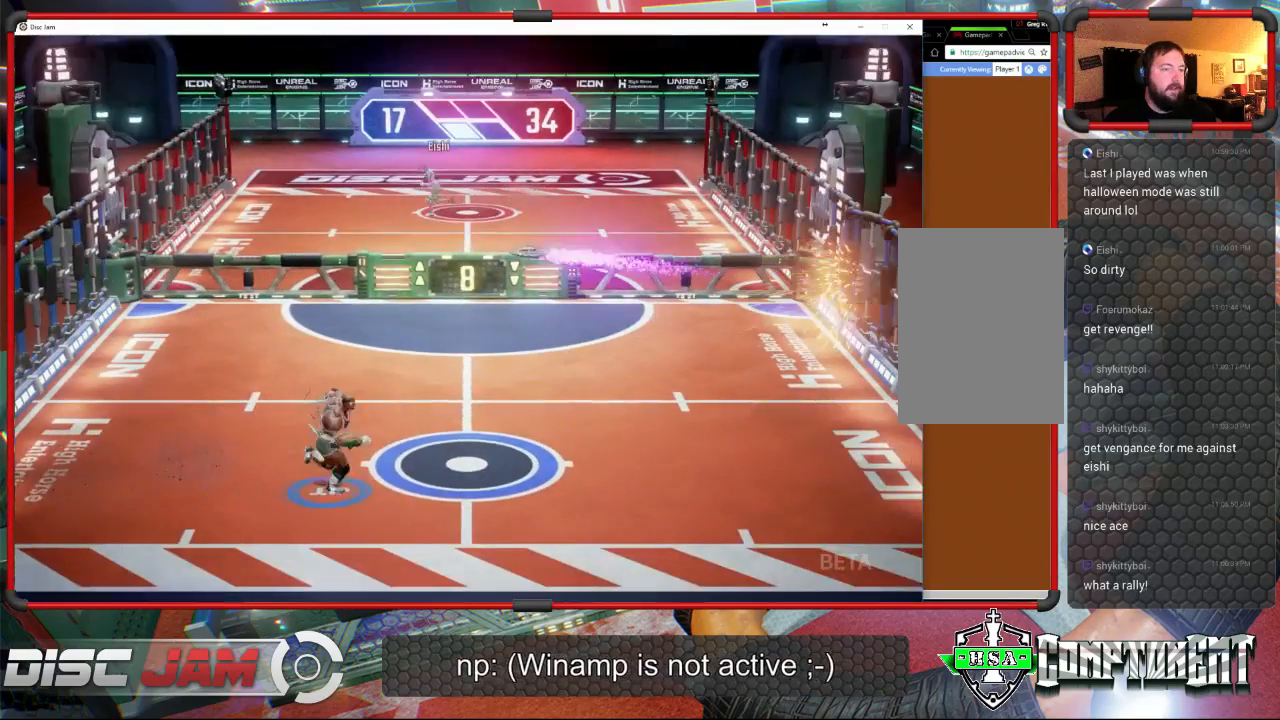
{"buttons": [], "left_stick": "down-left", "events": [[333, "left_stick", "center"], [500, "left_stick", "down-left"]]}
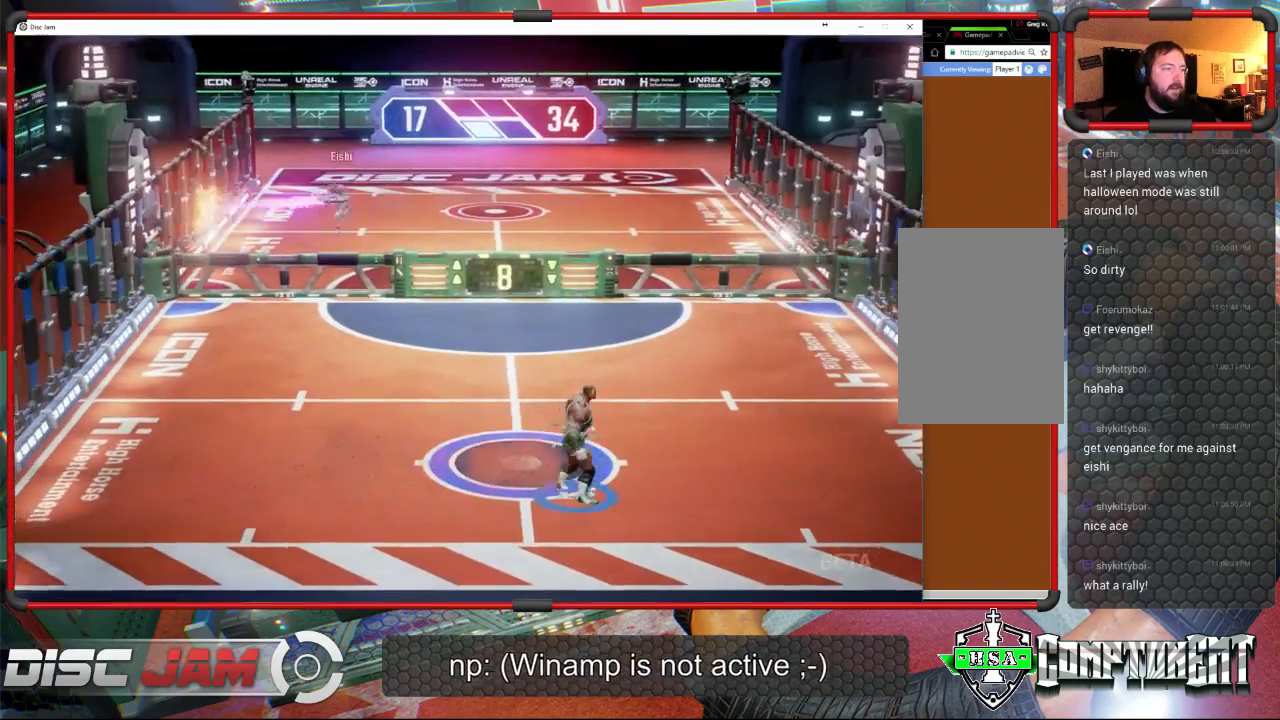
{"buttons": [], "left_stick": "up-left", "events": [[367, "left_stick", "up-left"]]}
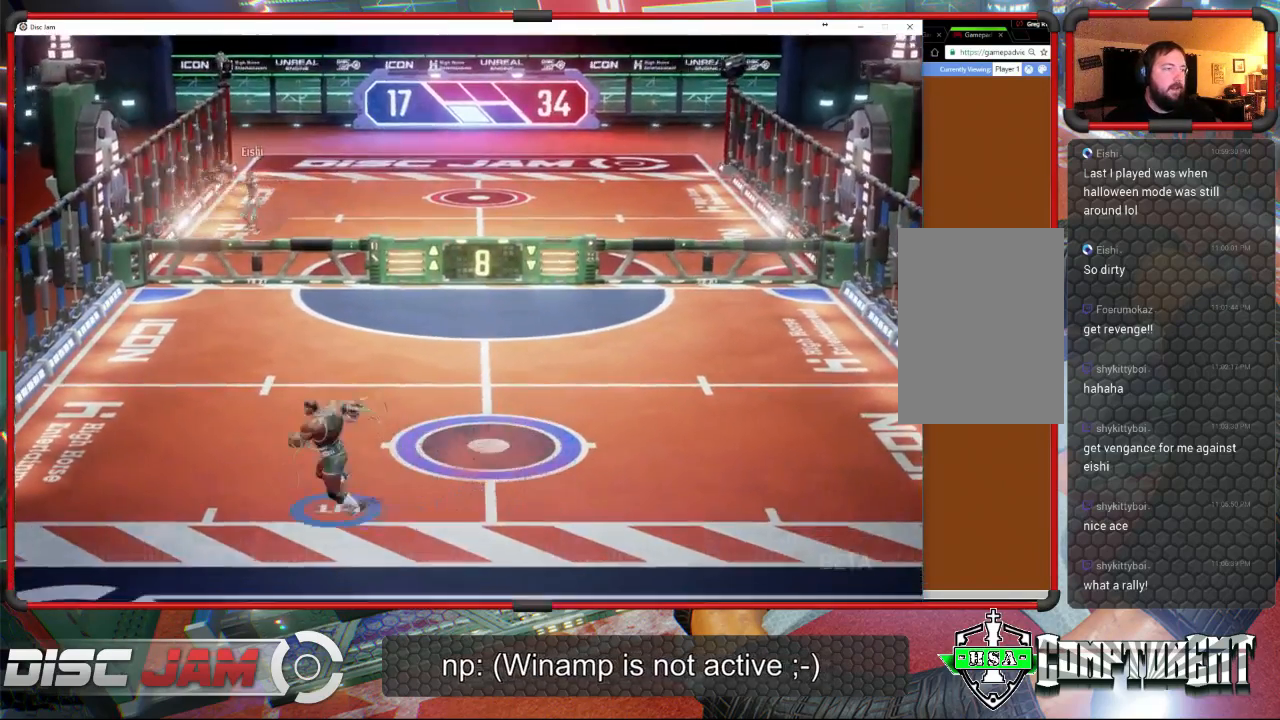
{"buttons": [], "left_stick": "up", "events": [[200, "left_stick", "up"]]}
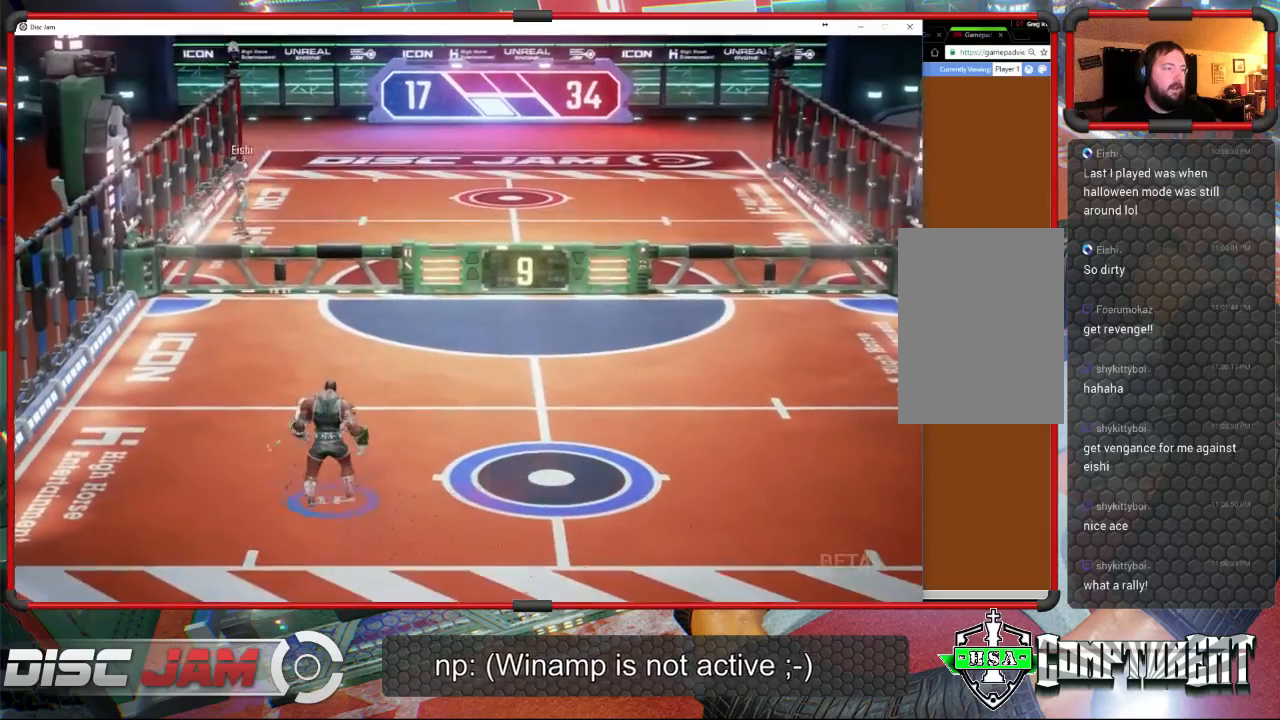
{"buttons": [], "left_stick": "left", "events": [[33, "left_stick", "center"], [300, "left_stick", "right"], [467, "left_stick", "left"]]}
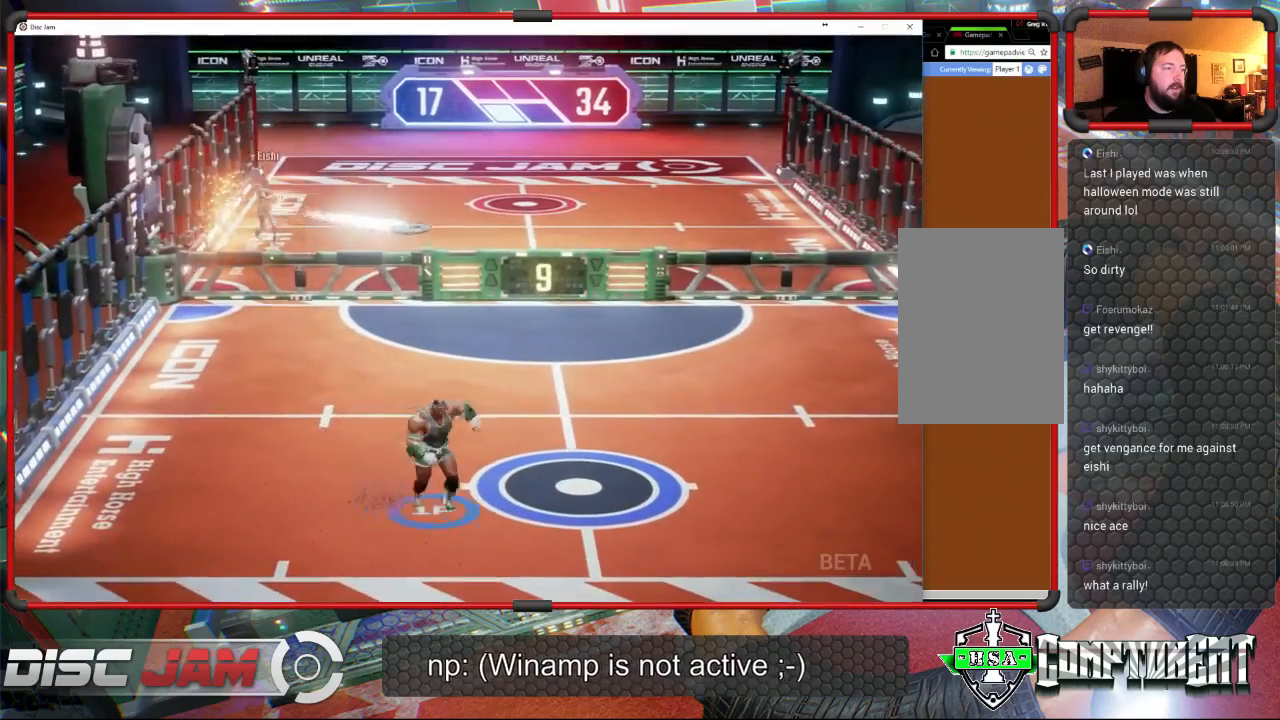
{"buttons": [], "left_stick": "up-right", "events": [[133, "left_stick", "right"], [467, "left_stick", "up-right"]]}